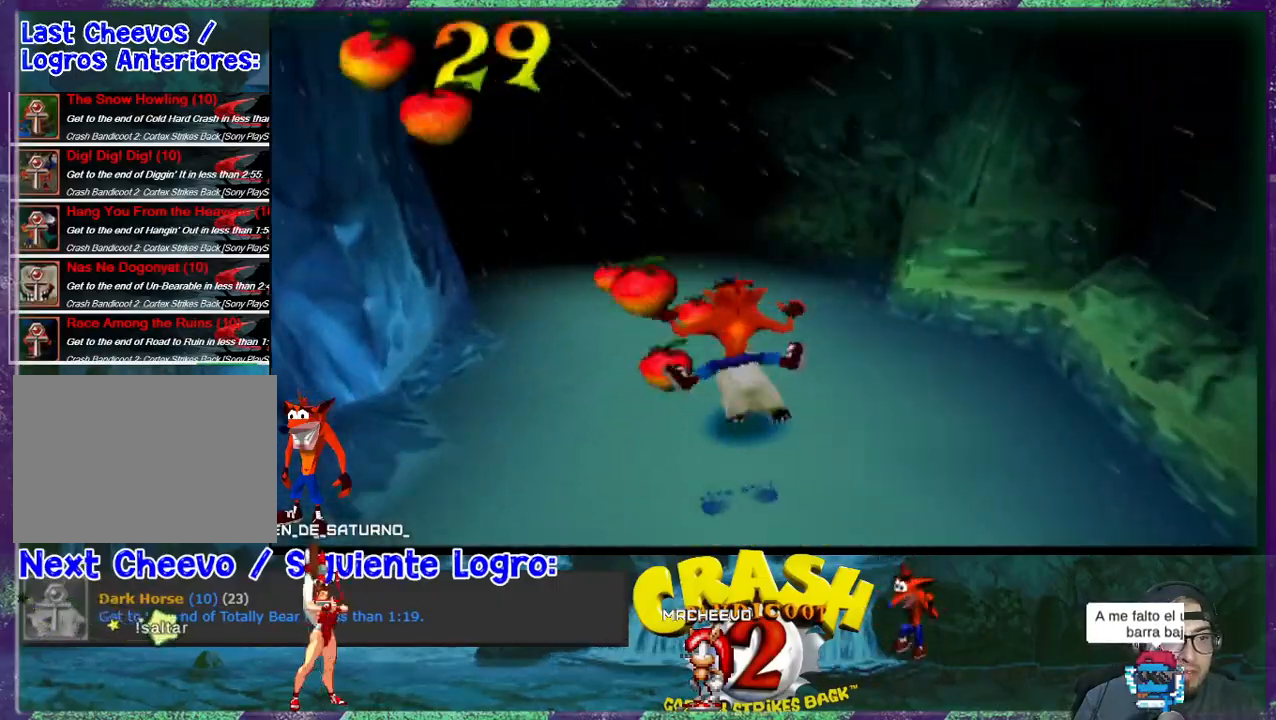
Gameplay with a controller (PlayStation layout); each line is a JSON object with the inputs held at the frame after it. "events" lists button and stick changes between this image and that frame as [ms after this image, input, new state], when the widget could be followed in between. Not read: L3 R3 left_stick right_stick.
{"buttons": [], "events": [[67, "R1", "down"], [167, "R1", "up"], [367, "DPAD_LEFT", "up"]]}
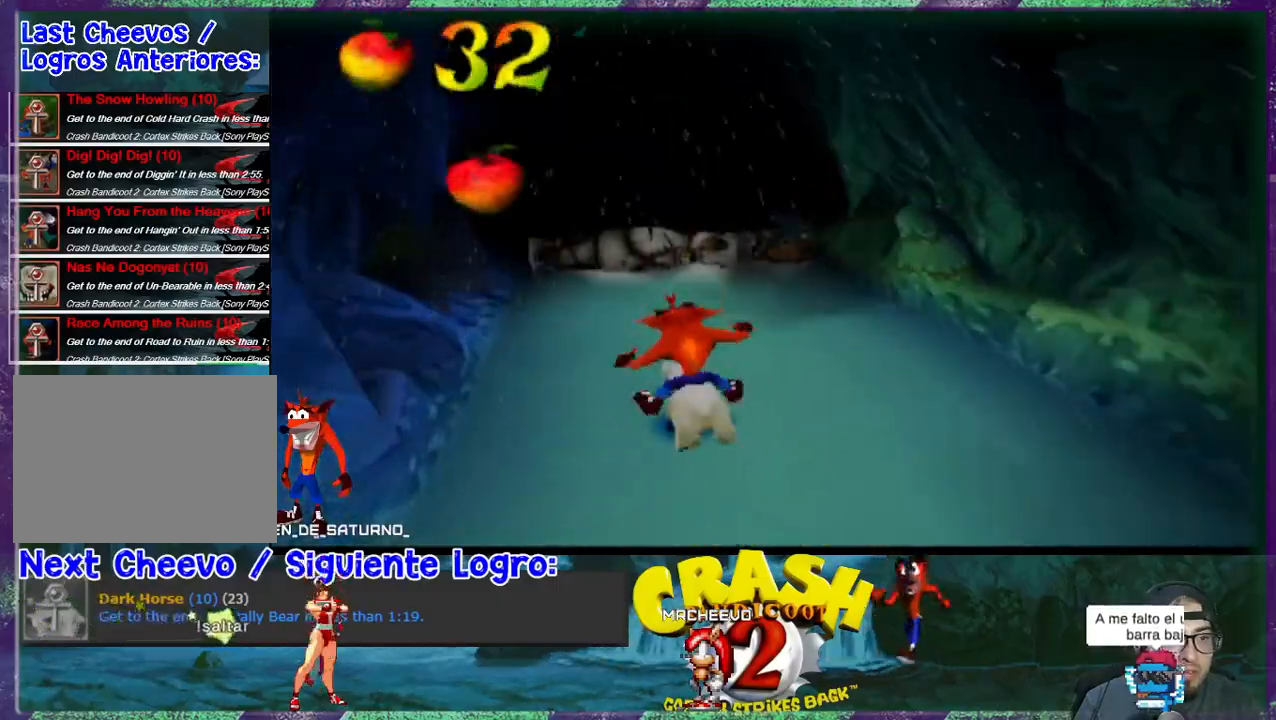
{"buttons": ["DPAD_RIGHT"], "events": [[100, "CROSS", "down"], [367, "CROSS", "up"], [367, "DPAD_RIGHT", "down"]]}
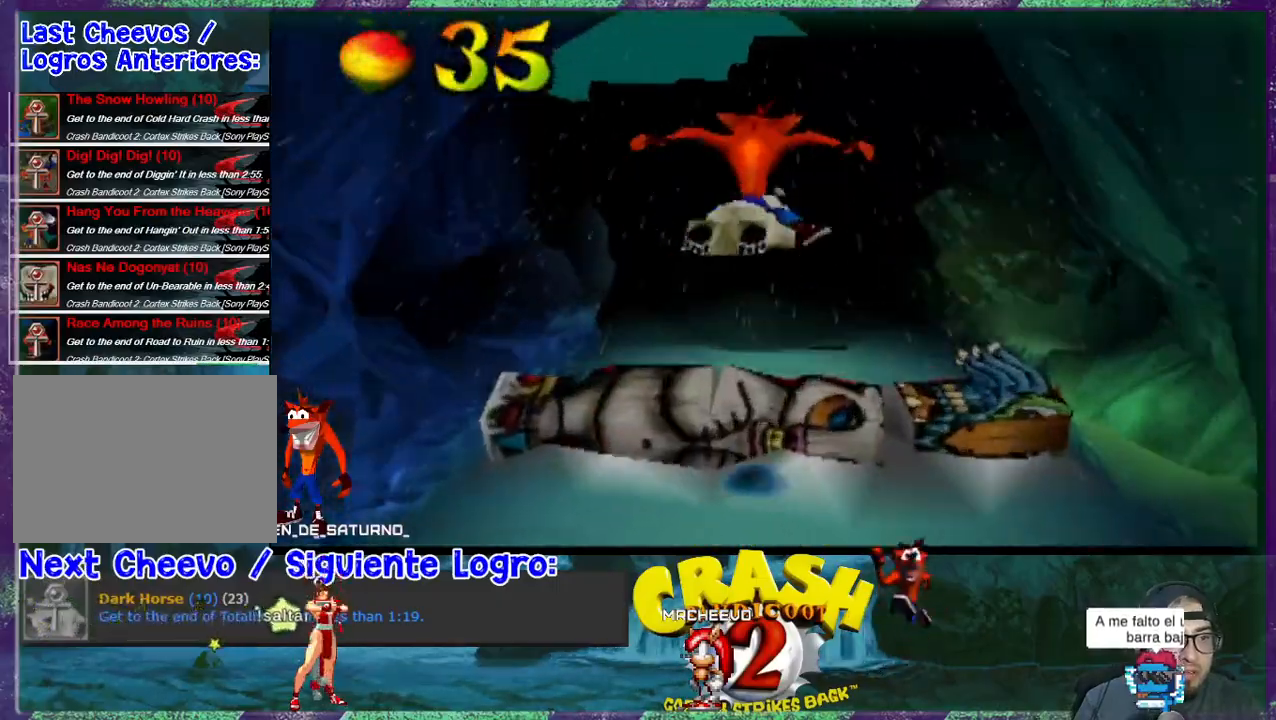
{"buttons": [], "events": [[33, "DPAD_RIGHT", "up"], [333, "DPAD_LEFT", "down"], [433, "DPAD_LEFT", "up"]]}
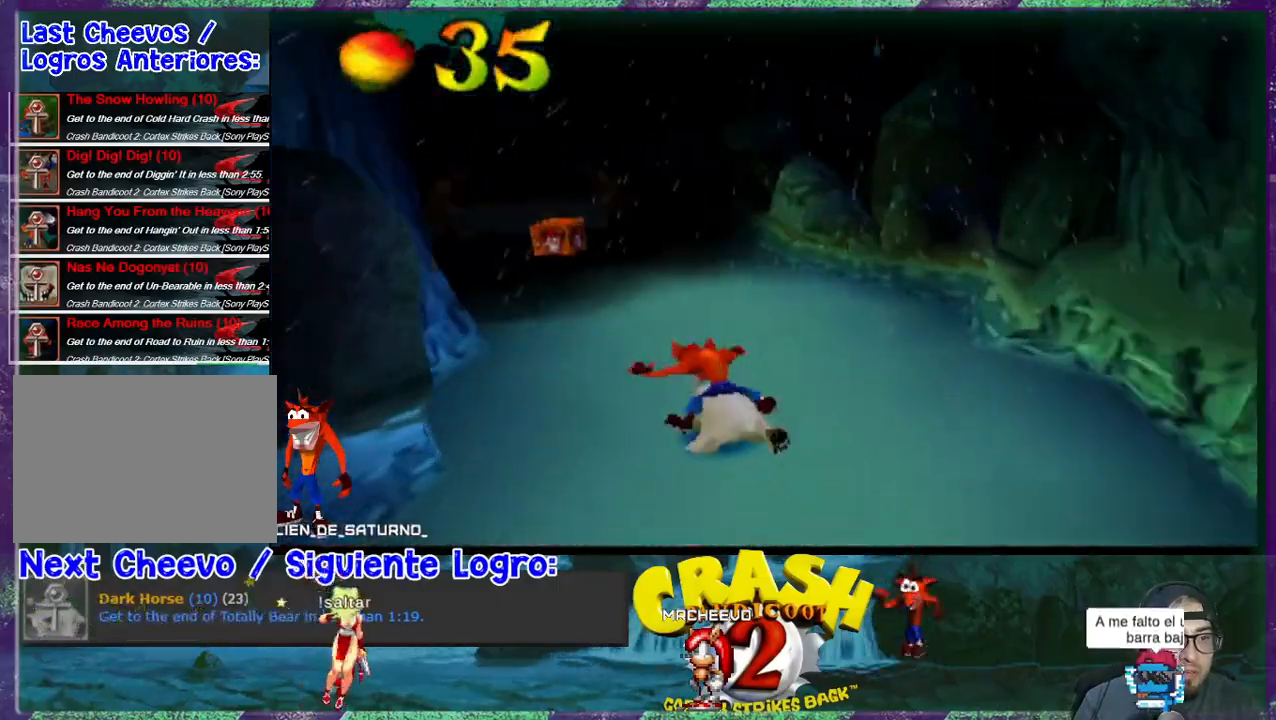
{"buttons": ["R1"], "events": [[167, "DPAD_LEFT", "down"], [300, "DPAD_LEFT", "up"], [367, "R1", "down"]]}
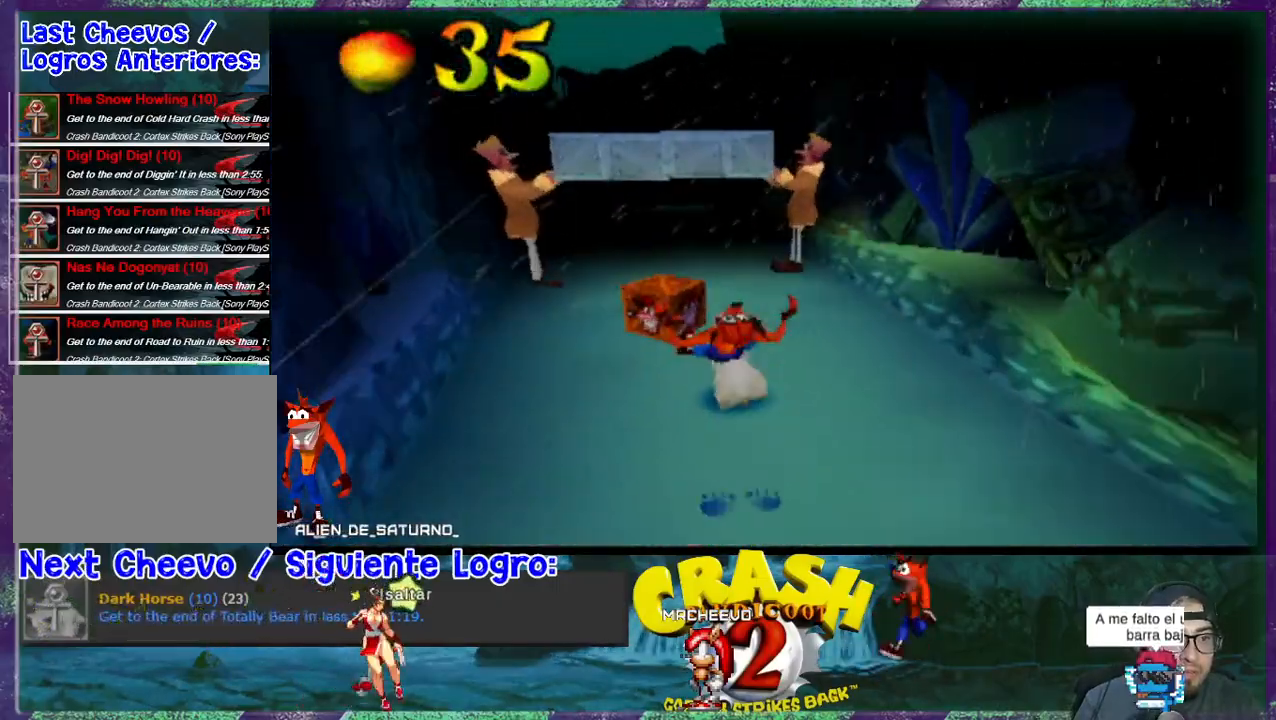
{"buttons": [], "events": [[33, "R1", "up"], [100, "DPAD_LEFT", "down"], [133, "DPAD_LEFT", "up"]]}
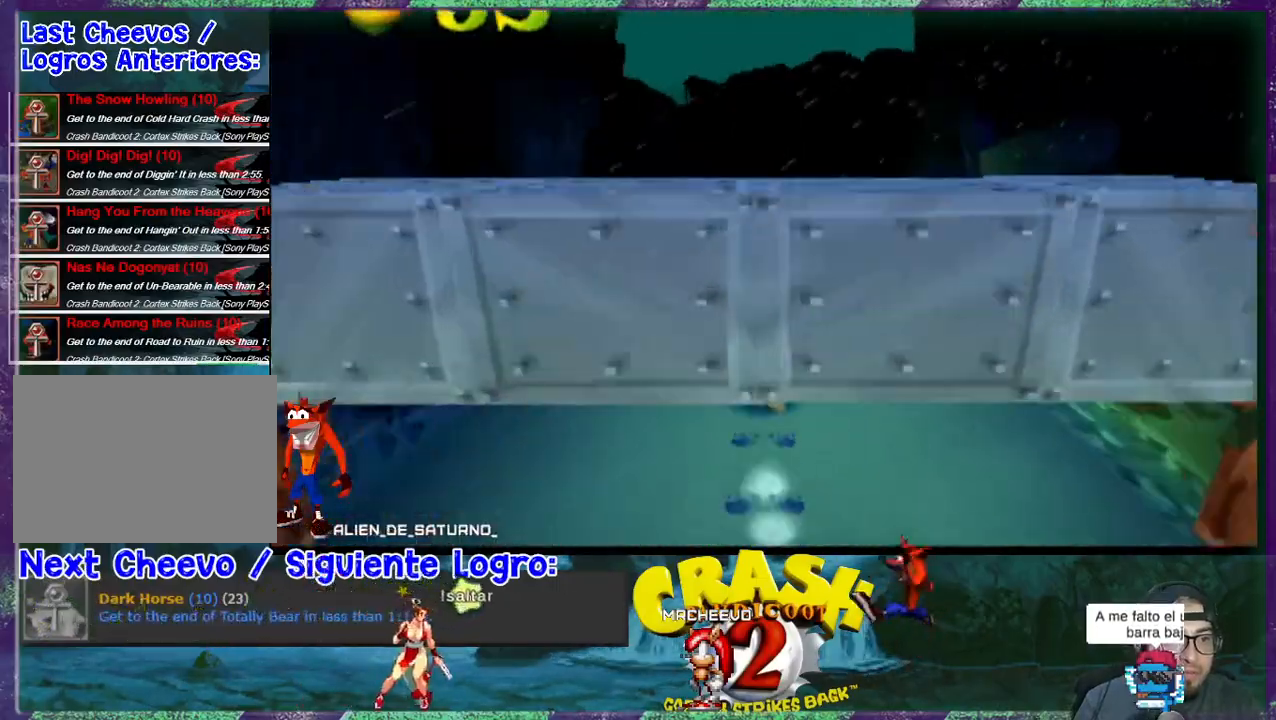
{"buttons": ["CROSS"], "events": [[133, "DPAD_RIGHT", "down"], [200, "CROSS", "down"], [267, "DPAD_RIGHT", "up"]]}
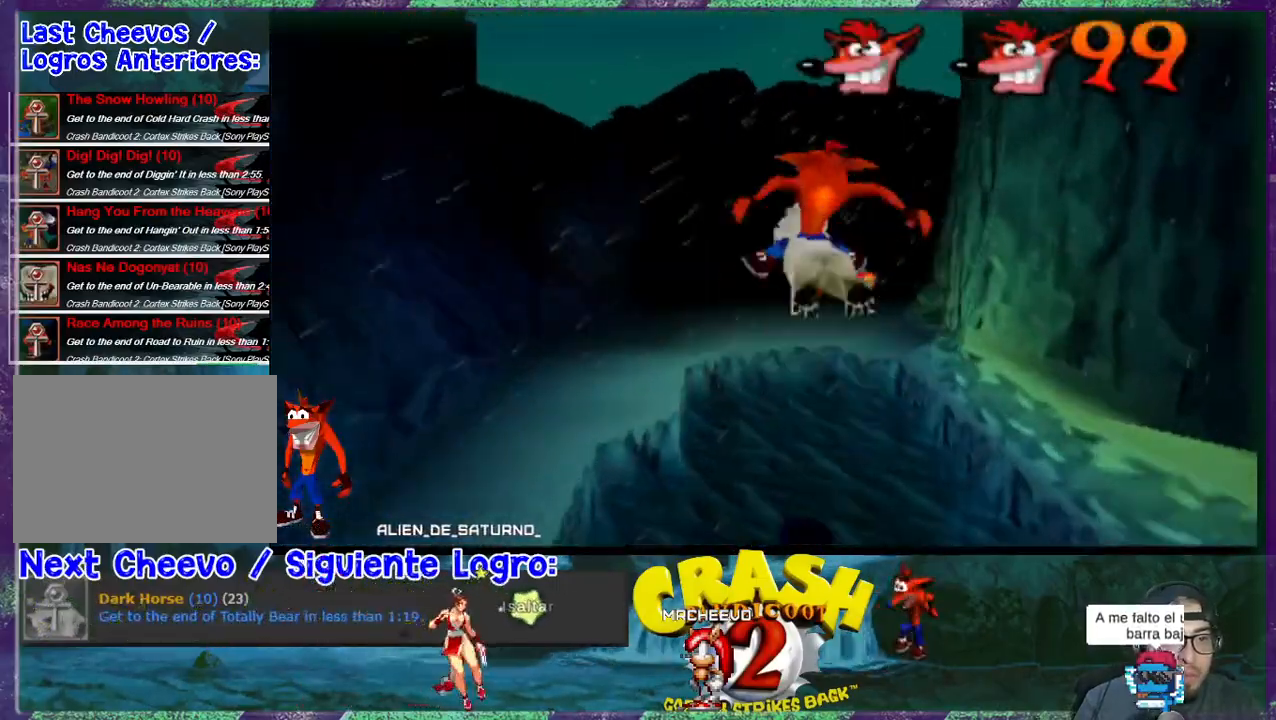
{"buttons": [], "events": [[133, "CROSS", "up"], [233, "DPAD_RIGHT", "down"], [333, "DPAD_RIGHT", "up"]]}
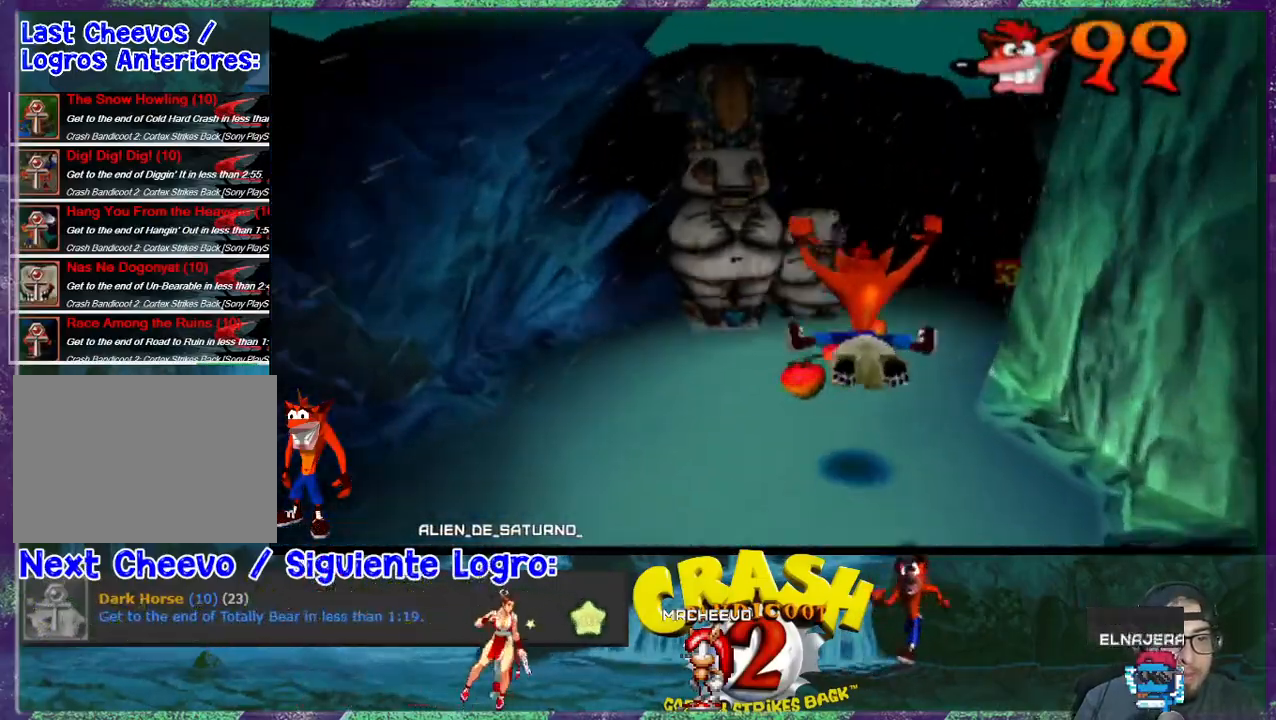
{"buttons": [], "events": [[133, "DPAD_RIGHT", "down"], [267, "DPAD_RIGHT", "up"]]}
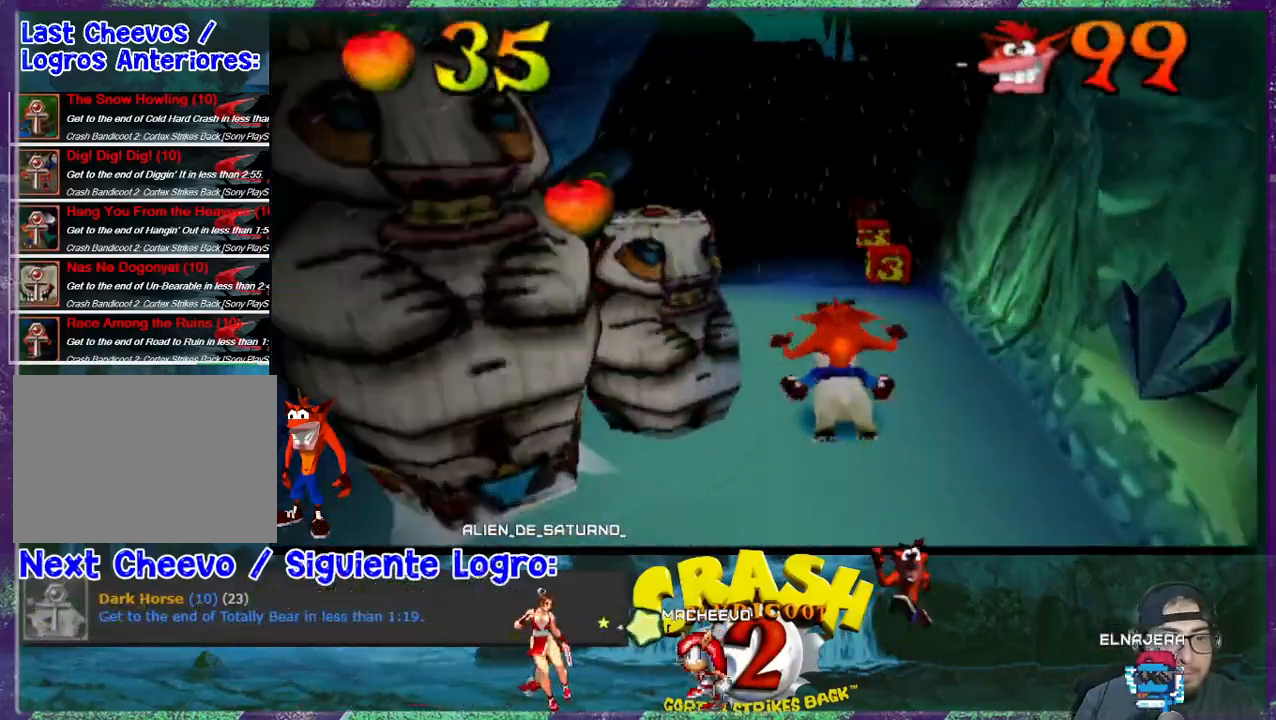
{"buttons": [], "events": [[133, "DPAD_LEFT", "down"], [300, "DPAD_LEFT", "up"]]}
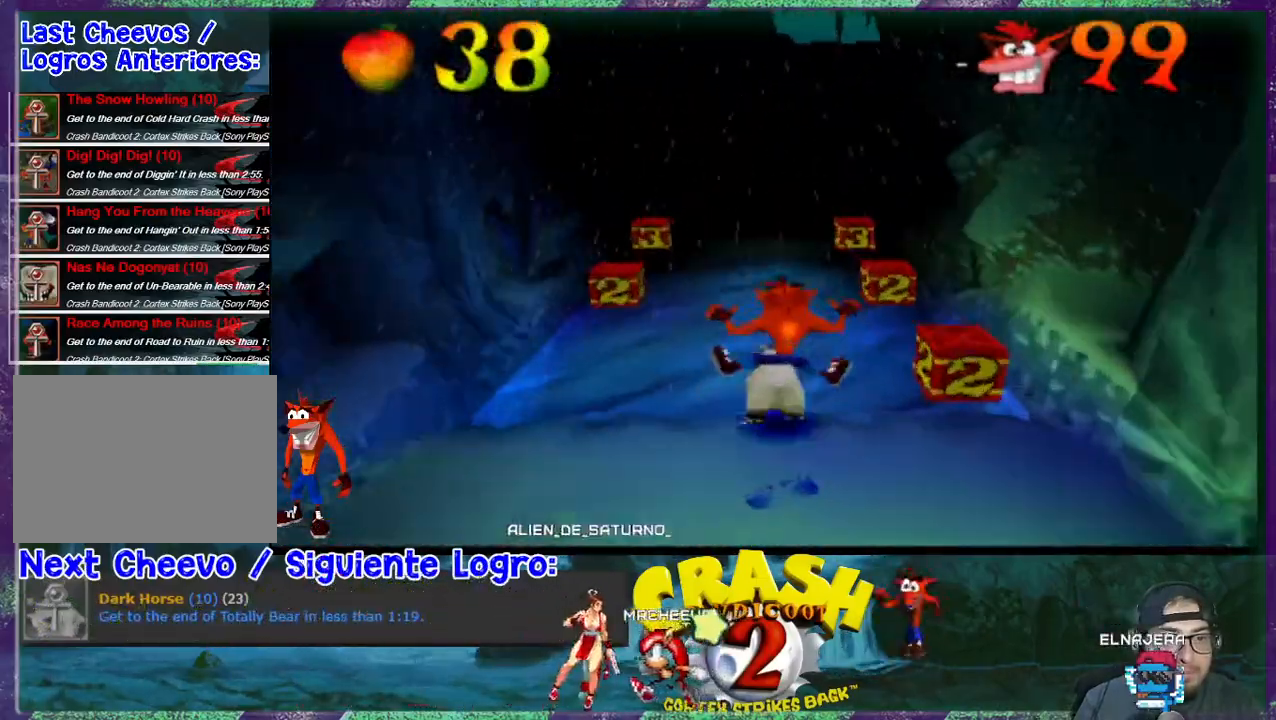
{"buttons": [], "events": []}
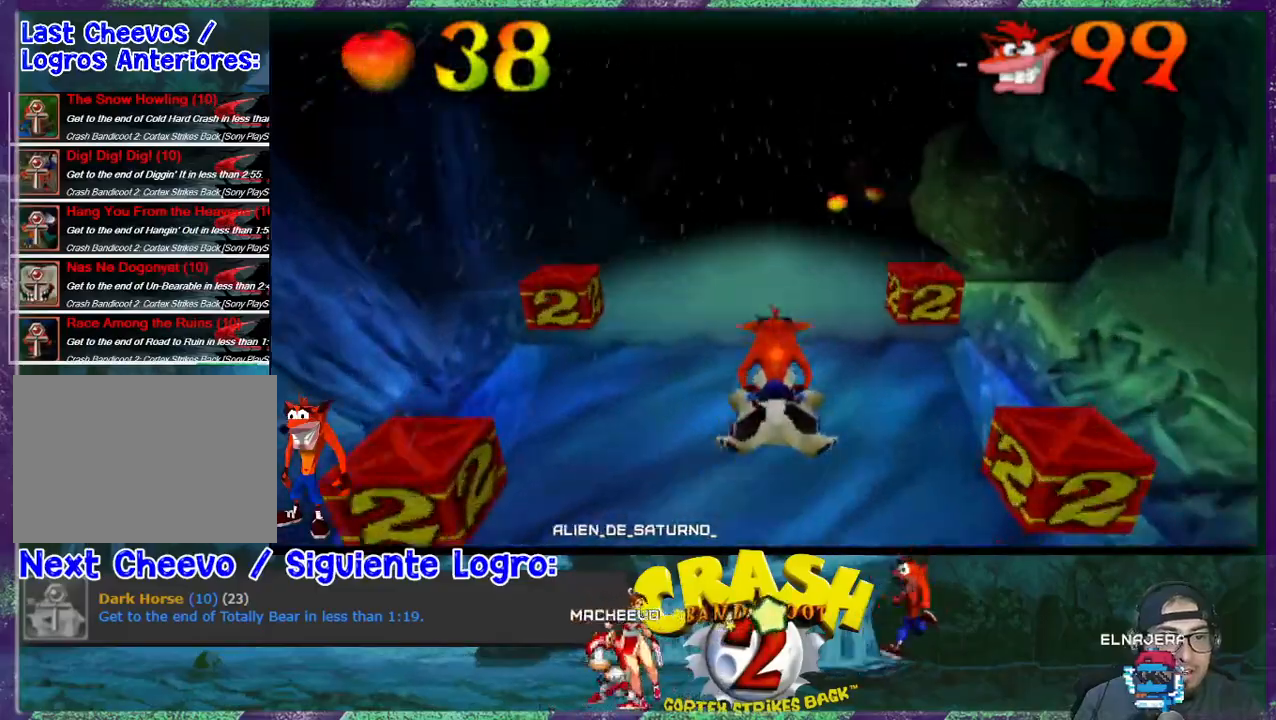
{"buttons": [], "events": [[200, "DPAD_RIGHT", "down"], [333, "DPAD_RIGHT", "up"]]}
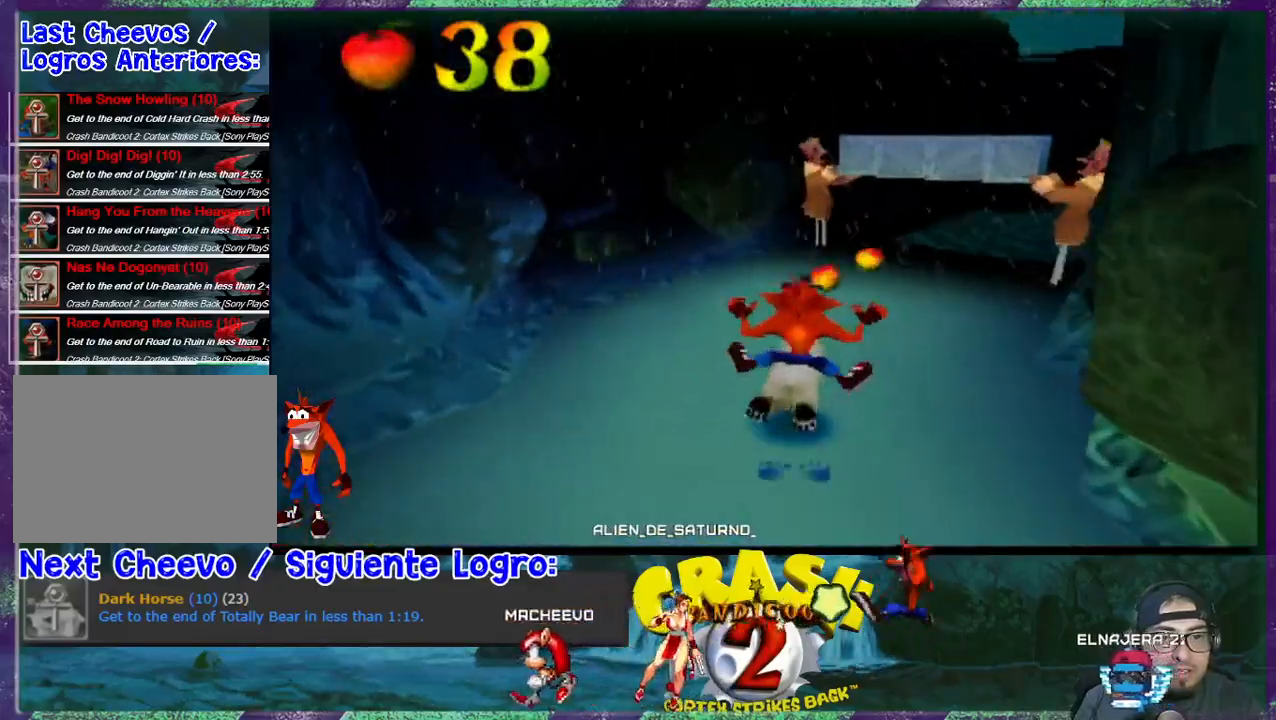
{"buttons": [], "events": [[33, "DPAD_RIGHT", "down"], [167, "DPAD_RIGHT", "up"]]}
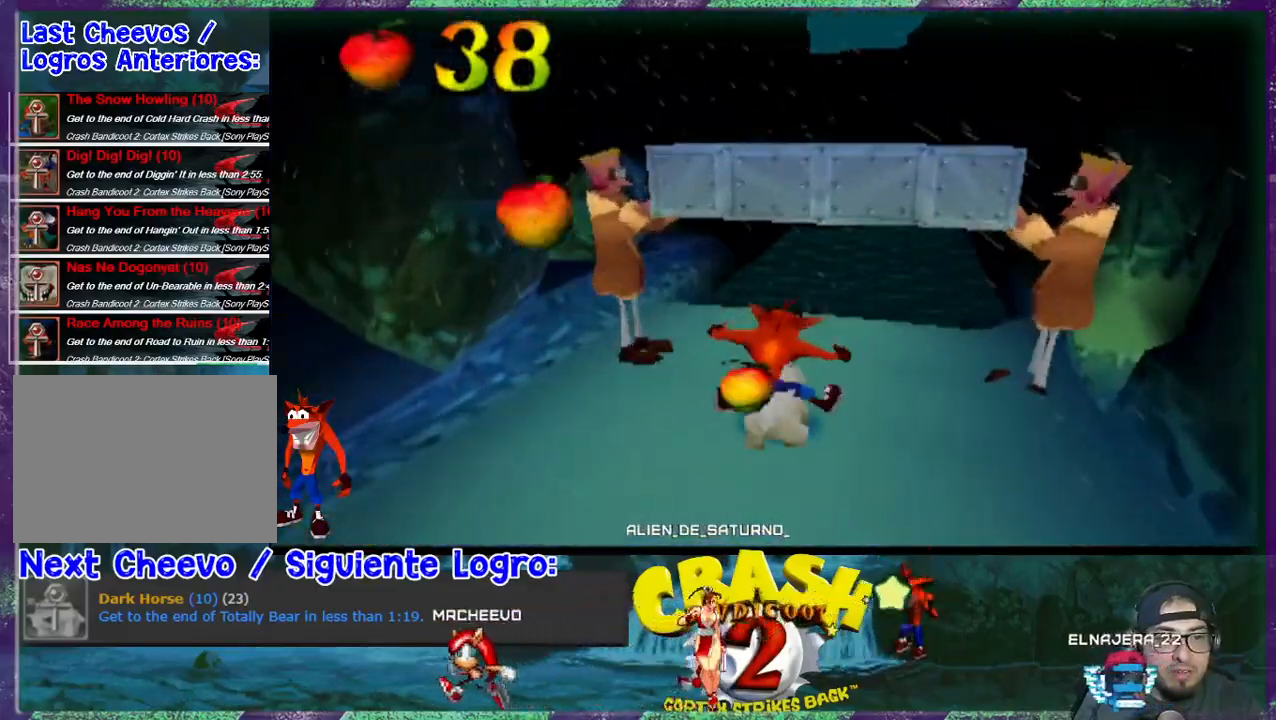
{"buttons": ["CROSS", "R1"], "events": [[100, "DPAD_LEFT", "down"], [100, "R1", "down"], [167, "DPAD_LEFT", "up"], [267, "CROSS", "down"]]}
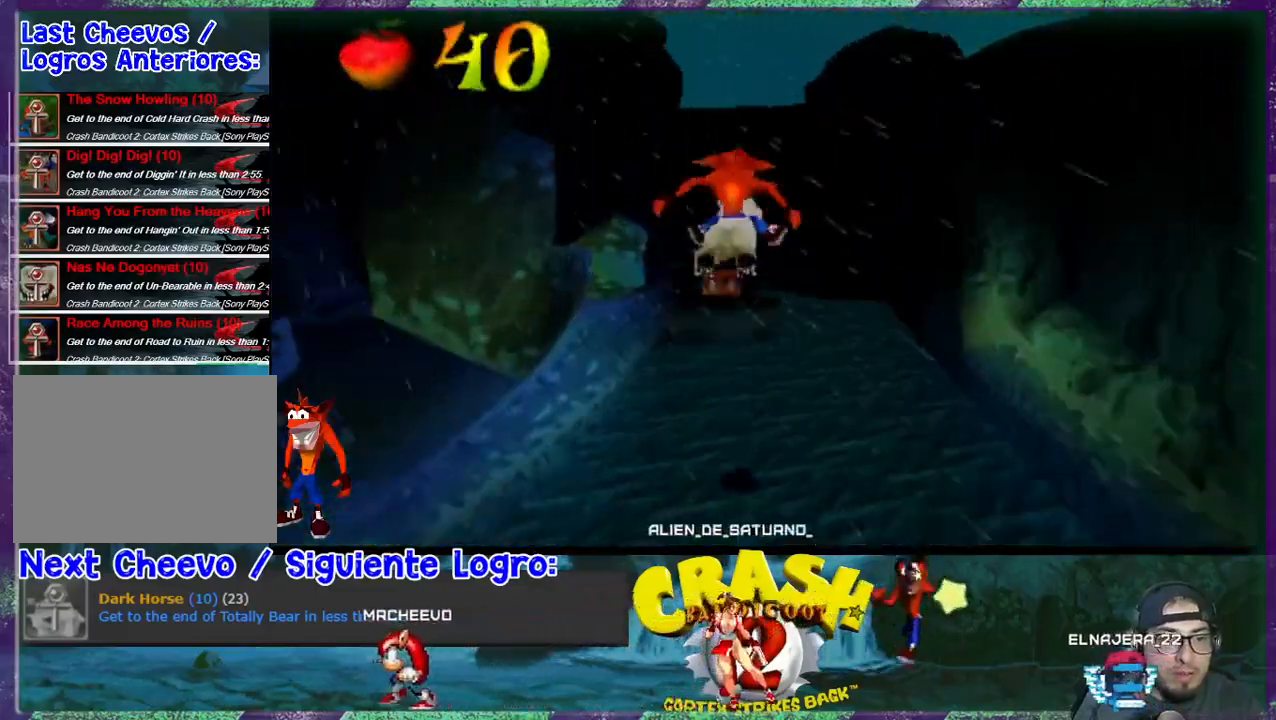
{"buttons": [], "events": [[167, "CROSS", "up"], [167, "R1", "up"]]}
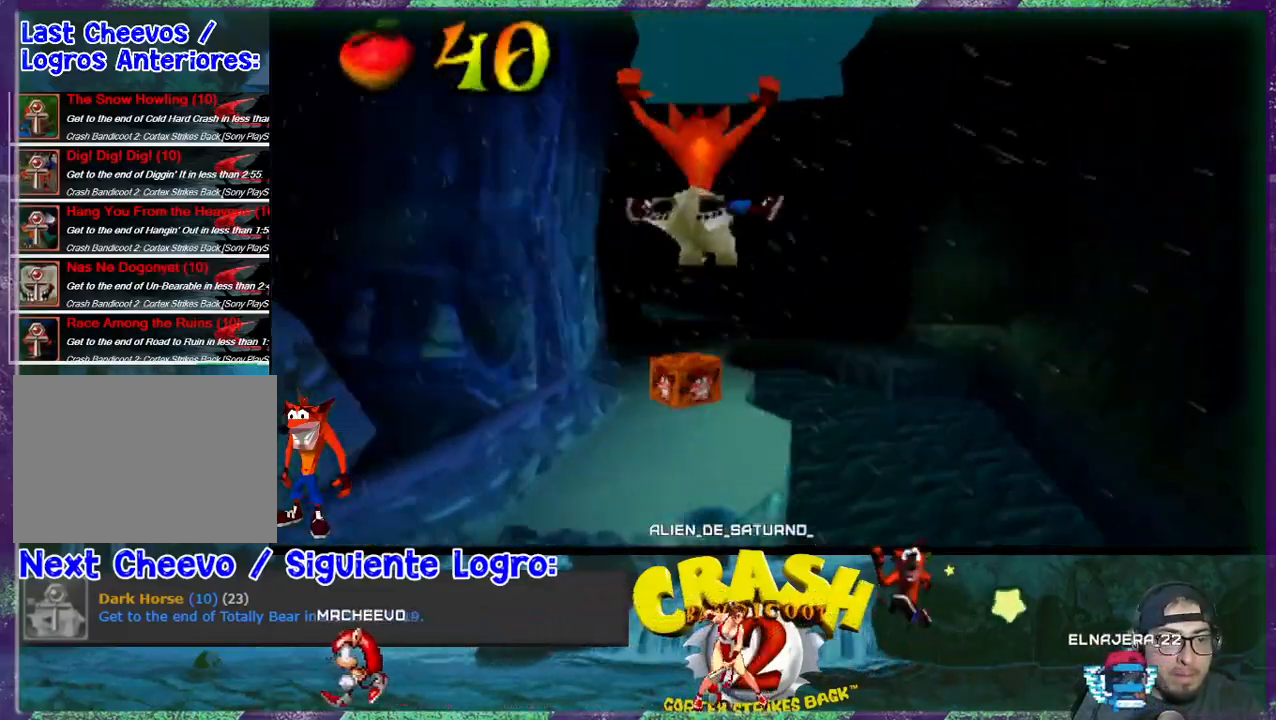
{"buttons": [], "events": [[167, "DPAD_LEFT", "down"], [333, "DPAD_LEFT", "up"], [400, "R1", "down"], [467, "R1", "up"]]}
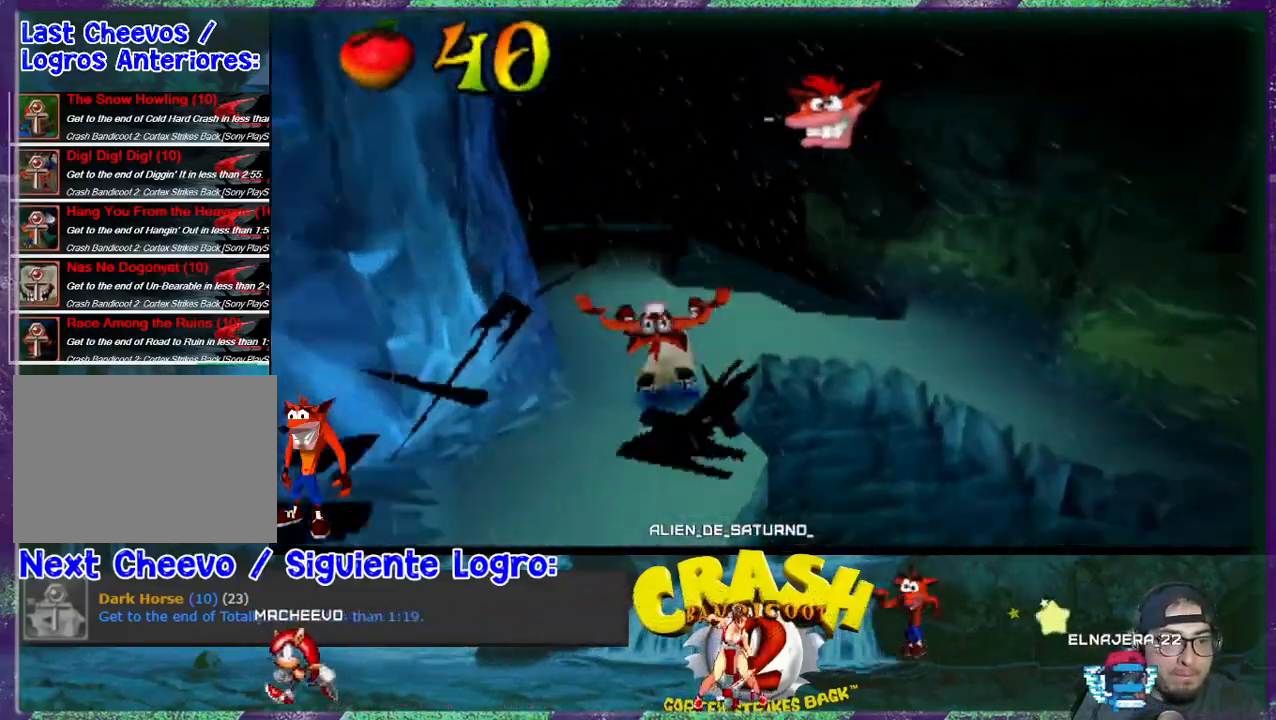
{"buttons": ["DPAD_RIGHT"], "events": [[33, "DPAD_LEFT", "down"], [33, "R1", "down"], [100, "R1", "up"], [200, "R1", "down"], [300, "R1", "up"], [367, "DPAD_LEFT", "up"], [433, "DPAD_RIGHT", "down"]]}
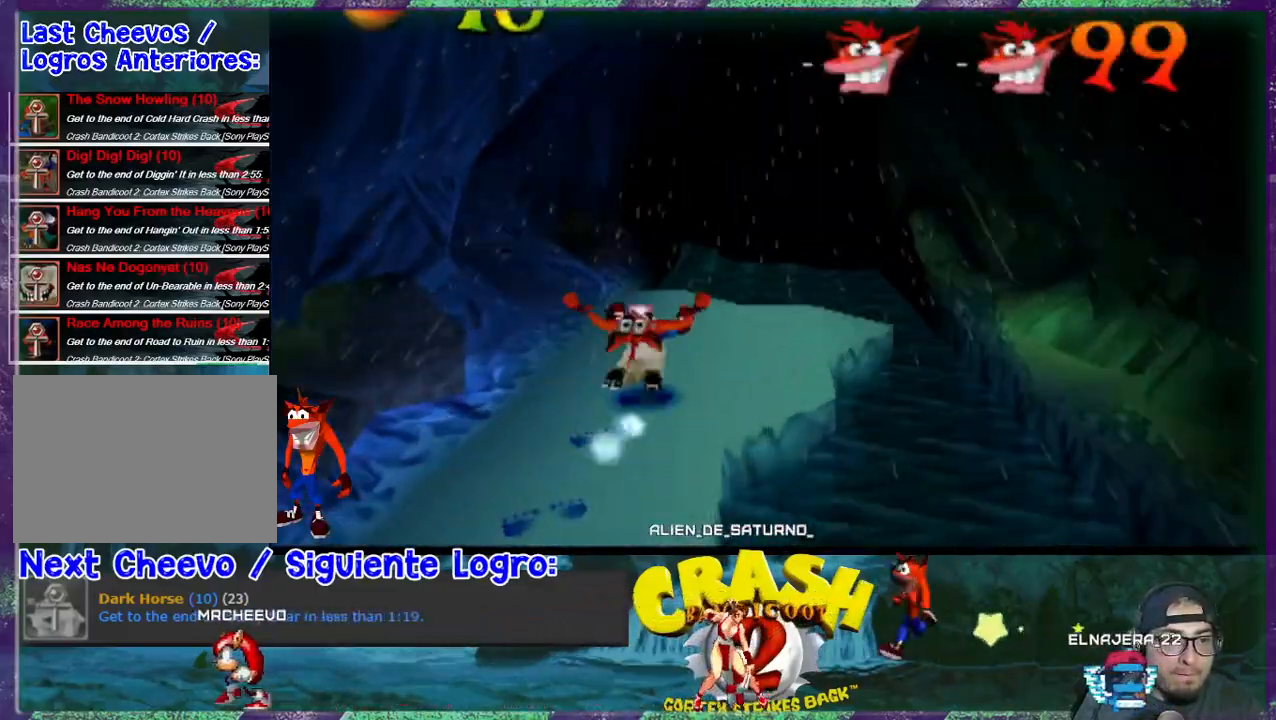
{"buttons": ["CROSS", "DPAD_RIGHT"], "events": [[333, "CROSS", "down"]]}
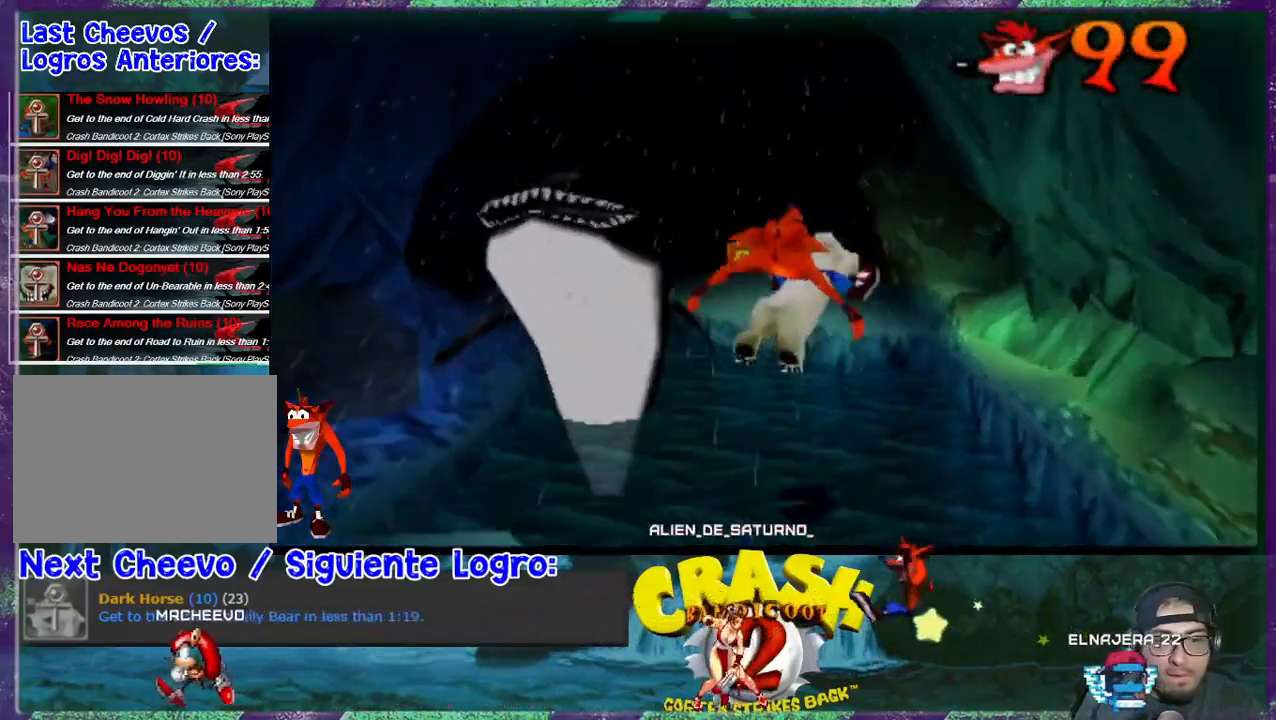
{"buttons": [], "events": [[100, "CROSS", "up"], [133, "DPAD_RIGHT", "up"], [267, "DPAD_LEFT", "down"], [367, "DPAD_LEFT", "up"]]}
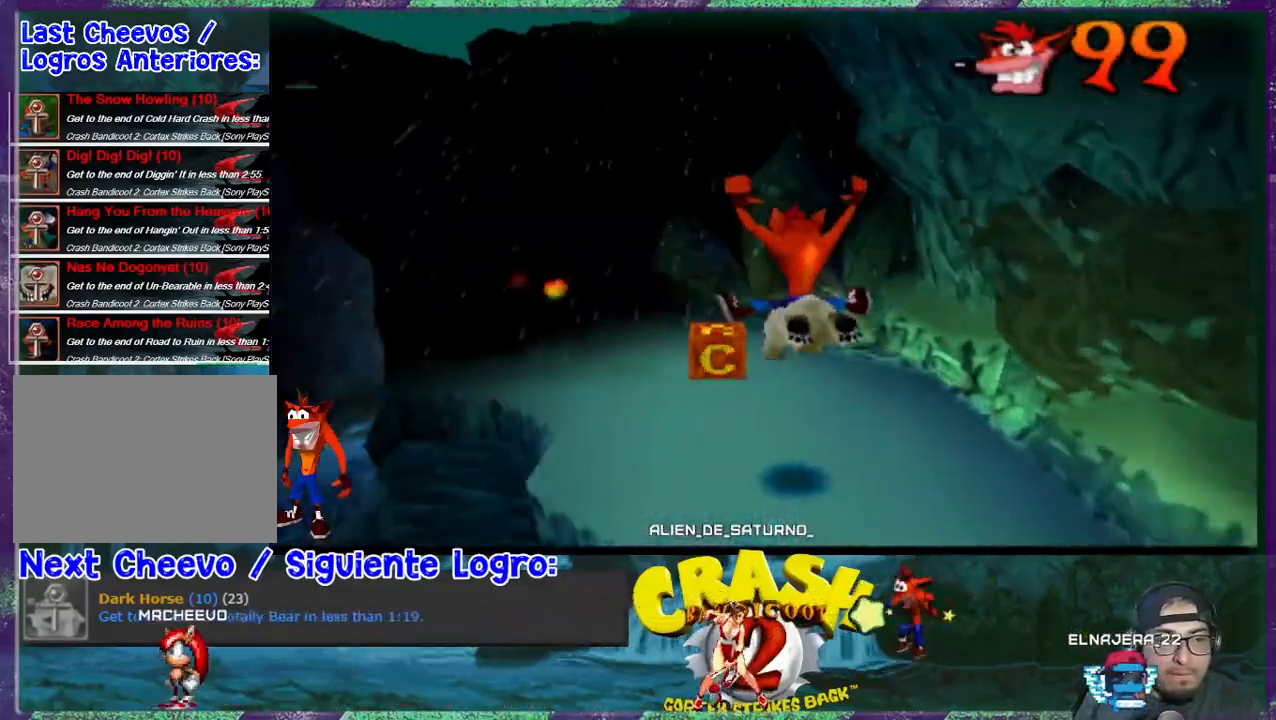
{"buttons": ["R1"], "events": [[67, "DPAD_LEFT", "down"], [433, "DPAD_LEFT", "up"], [500, "R1", "down"]]}
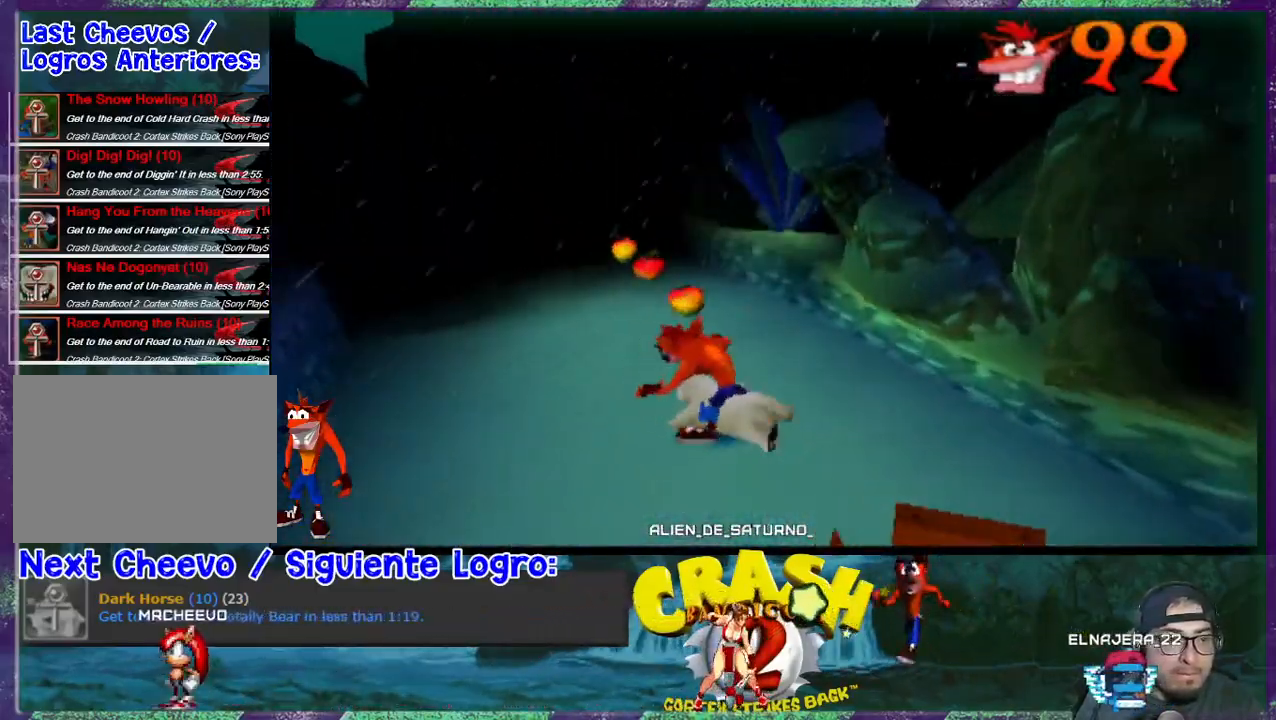
{"buttons": ["DPAD_LEFT"], "events": [[33, "DPAD_LEFT", "down"], [100, "R1", "up"], [300, "DPAD_LEFT", "up"], [500, "DPAD_LEFT", "down"]]}
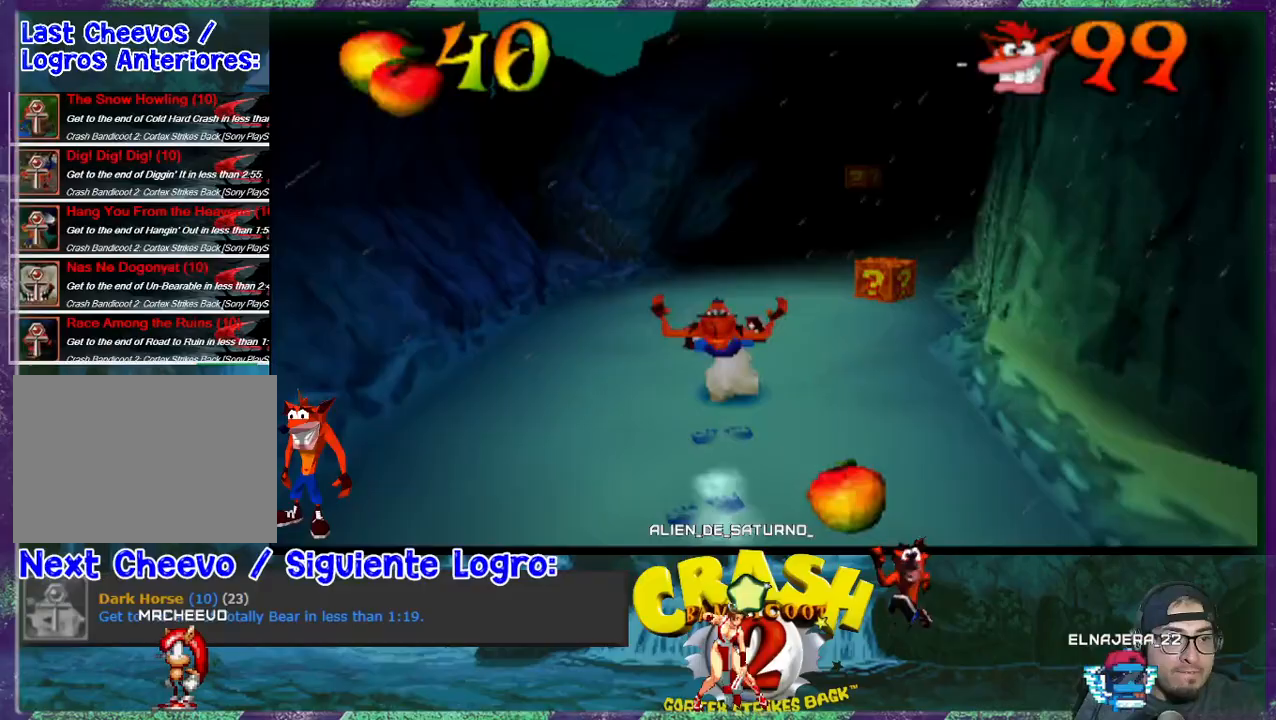
{"buttons": ["DPAD_RIGHT"], "events": [[133, "DPAD_LEFT", "up"], [267, "DPAD_RIGHT", "down"]]}
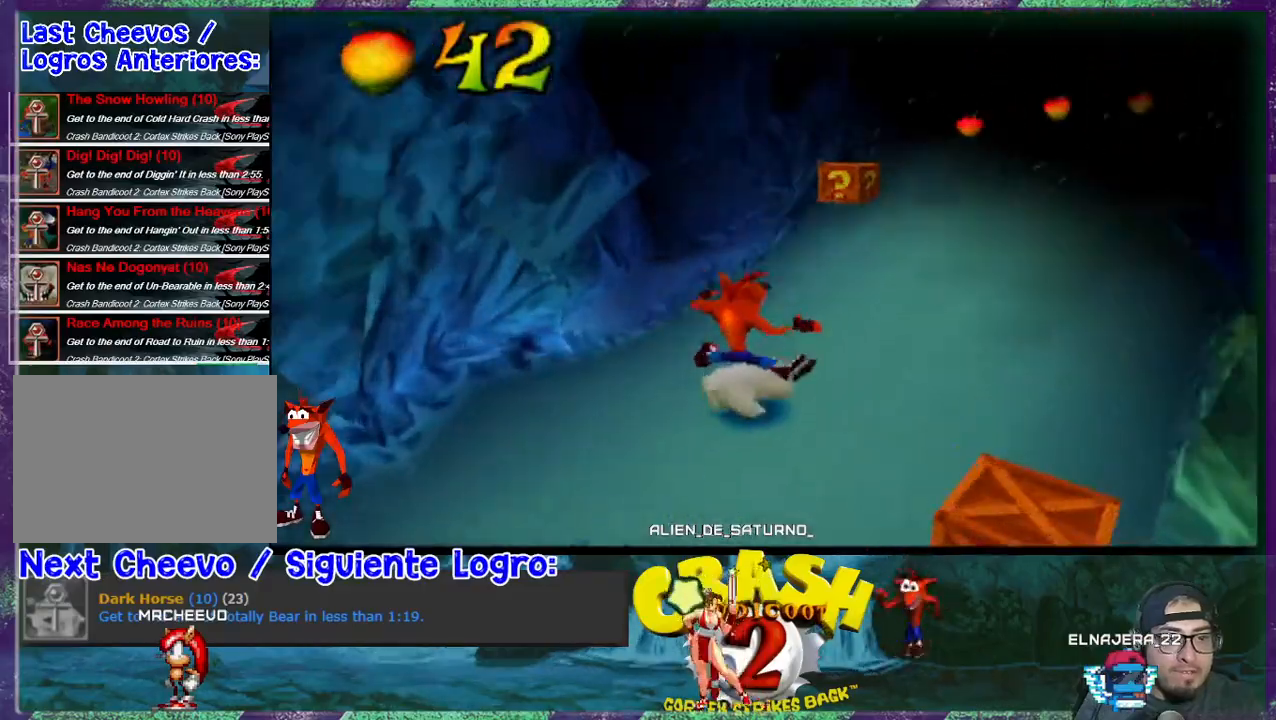
{"buttons": ["DPAD_RIGHT"], "events": []}
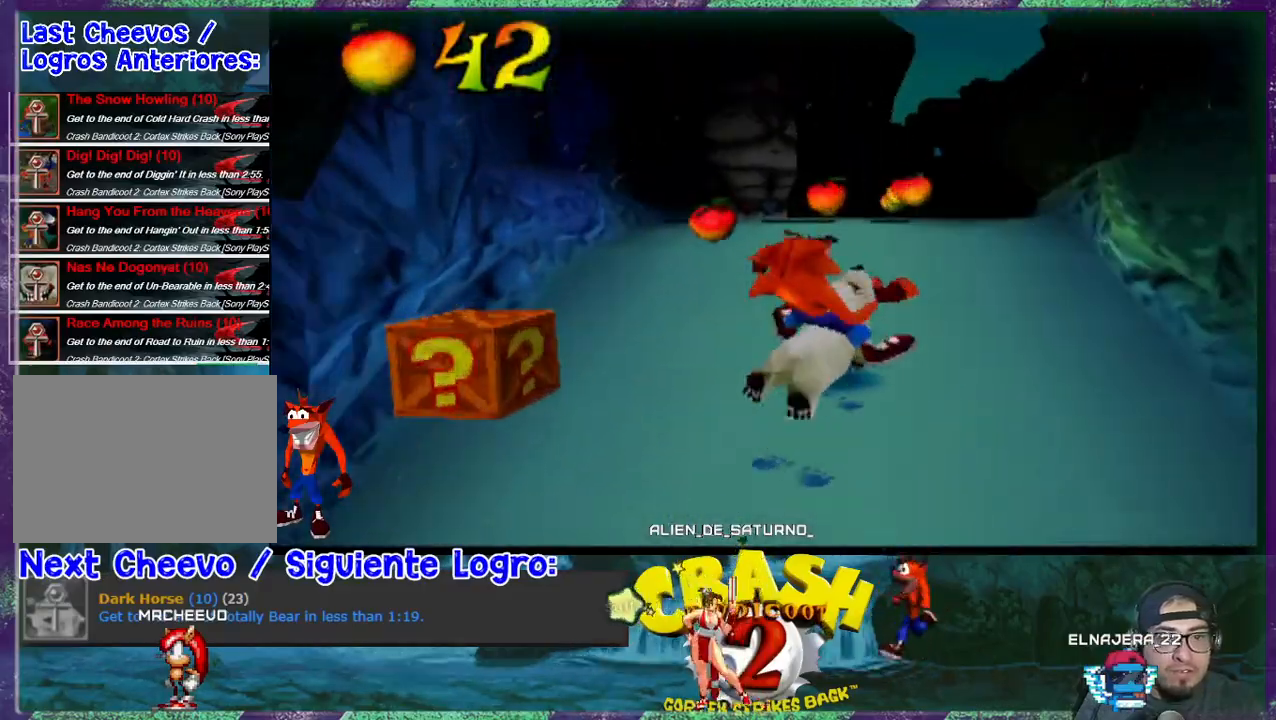
{"buttons": ["DPAD_LEFT"], "events": [[300, "DPAD_RIGHT", "up"], [433, "DPAD_LEFT", "down"]]}
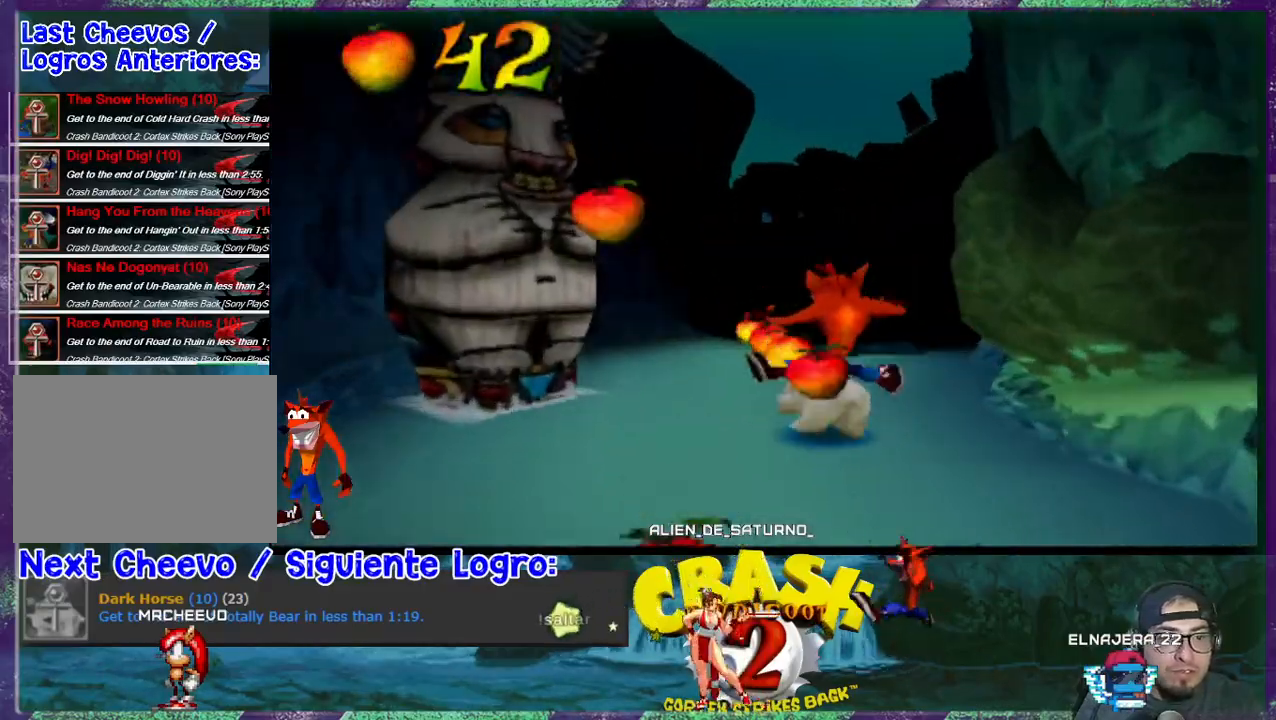
{"buttons": [], "events": [[33, "DPAD_LEFT", "up"], [233, "DPAD_LEFT", "down"], [367, "DPAD_LEFT", "up"]]}
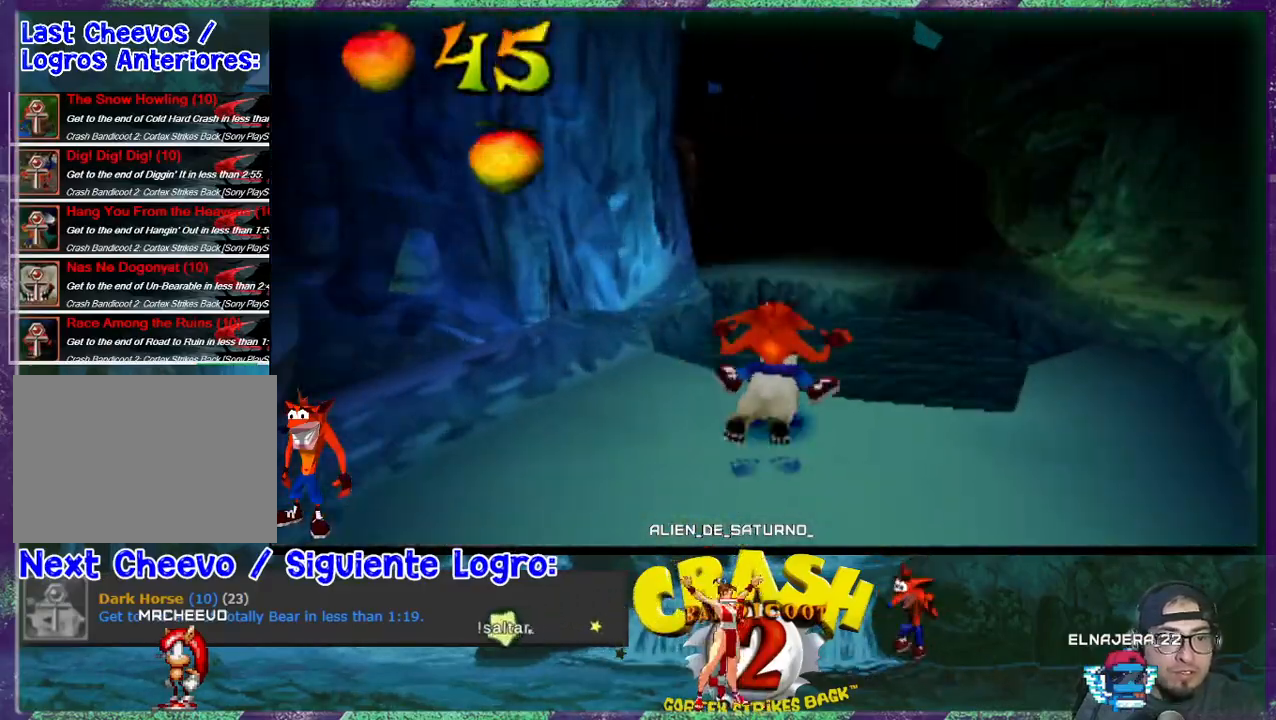
{"buttons": ["DPAD_LEFT"], "events": [[67, "CROSS", "down"], [233, "CROSS", "up"], [267, "DPAD_RIGHT", "down"], [367, "DPAD_RIGHT", "up"], [500, "DPAD_LEFT", "down"]]}
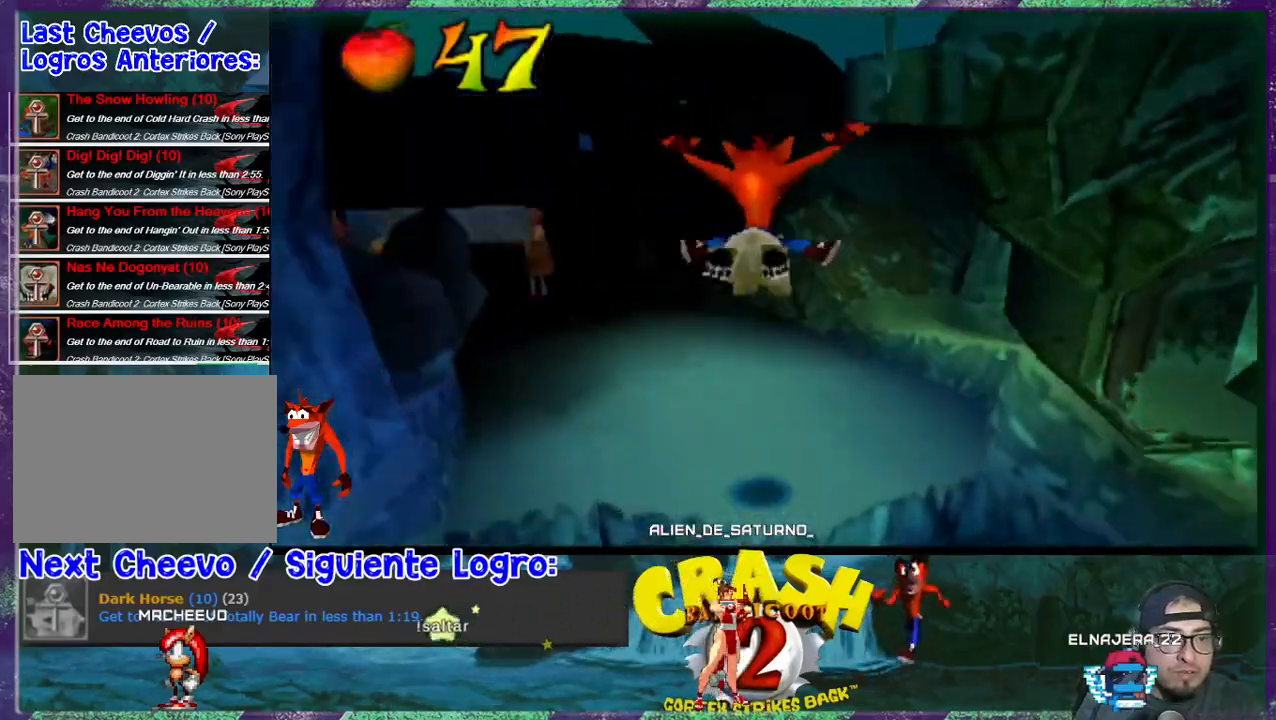
{"buttons": ["CROSS", "DPAD_LEFT"], "events": [[133, "DPAD_LEFT", "up"], [333, "DPAD_LEFT", "down"], [433, "CROSS", "down"]]}
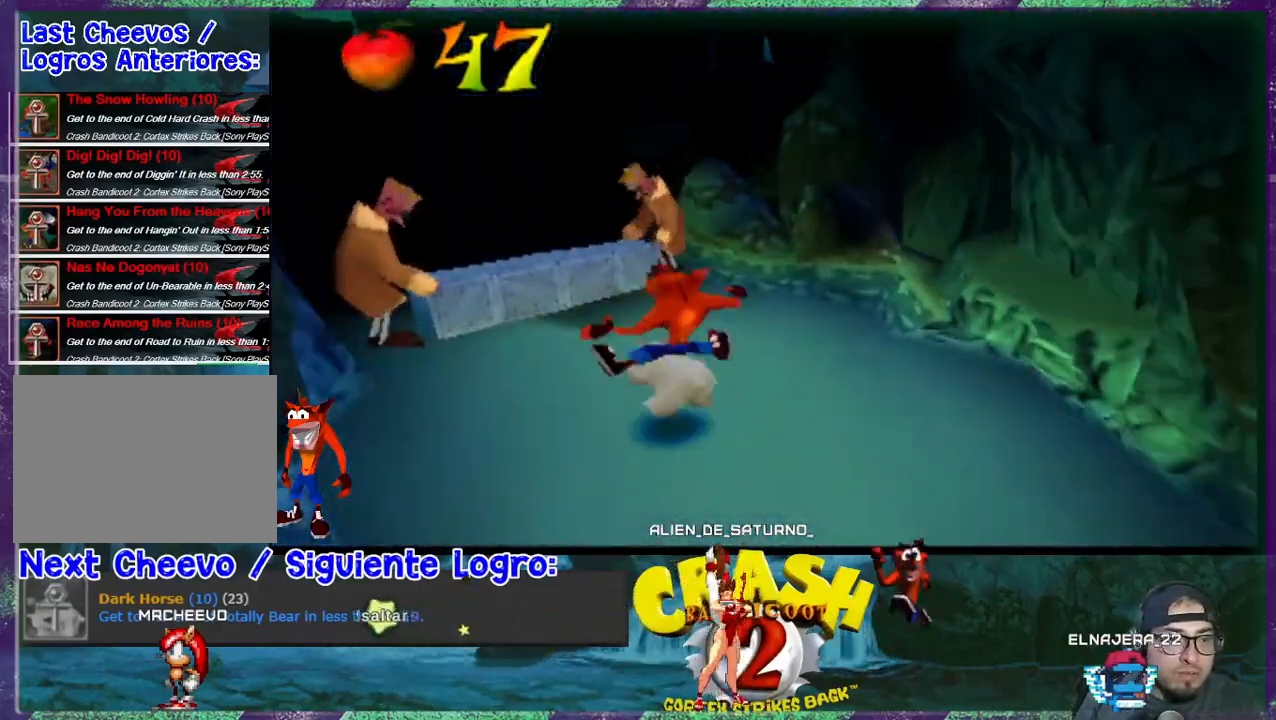
{"buttons": ["DPAD_RIGHT"], "events": [[33, "DPAD_LEFT", "up"], [200, "DPAD_LEFT", "down"], [233, "CROSS", "up"], [300, "DPAD_LEFT", "up"], [467, "DPAD_RIGHT", "down"]]}